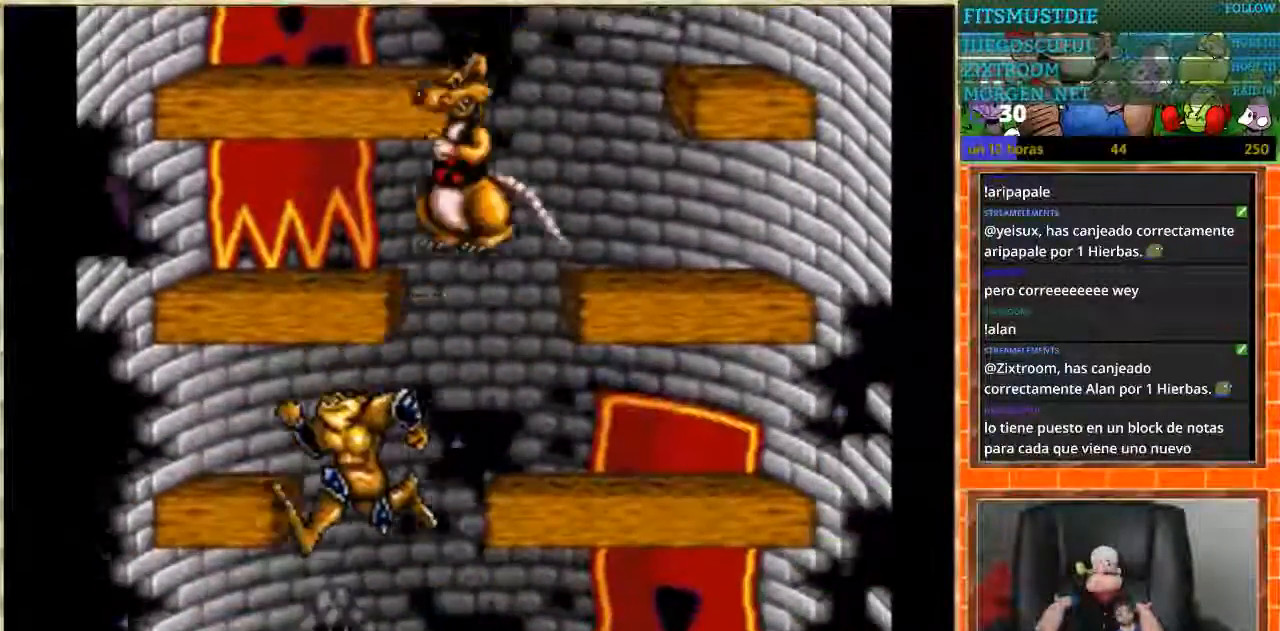
Gameplay with a controller (Nintendo layout); each line is a JSON object with the inputs held at the frame after it. "events" lists button and stick changes between this image and that frame as [ms after this image, input, new state], when the widget could be followed in between. Not read: L3 R3.
{"buttons": [], "events": [[200, "DPAD_RIGHT", "down"], [367, "DPAD_RIGHT", "up"]]}
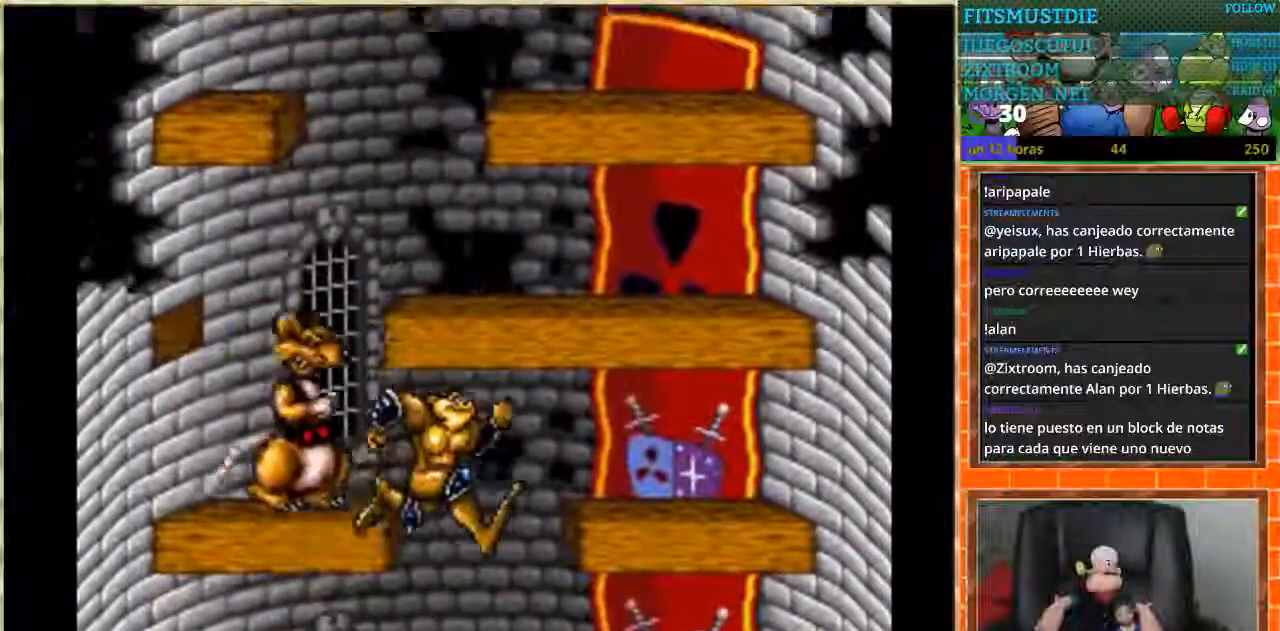
{"buttons": ["DPAD_LEFT"], "events": [[134, "DPAD_RIGHT", "down"], [234, "DPAD_RIGHT", "up"], [267, "DPAD_LEFT", "down"]]}
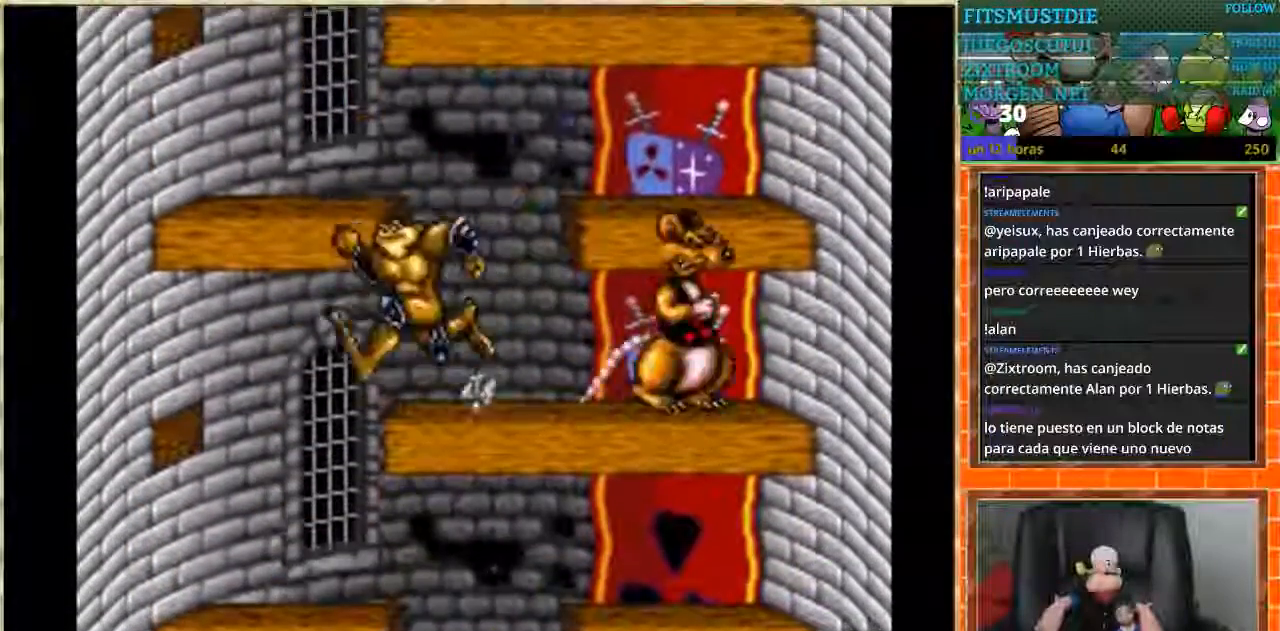
{"buttons": ["DPAD_RIGHT"], "events": [[167, "DPAD_DOWN", "down"], [167, "DPAD_LEFT", "up"], [200, "DPAD_DOWN", "up"], [200, "DPAD_RIGHT", "down"]]}
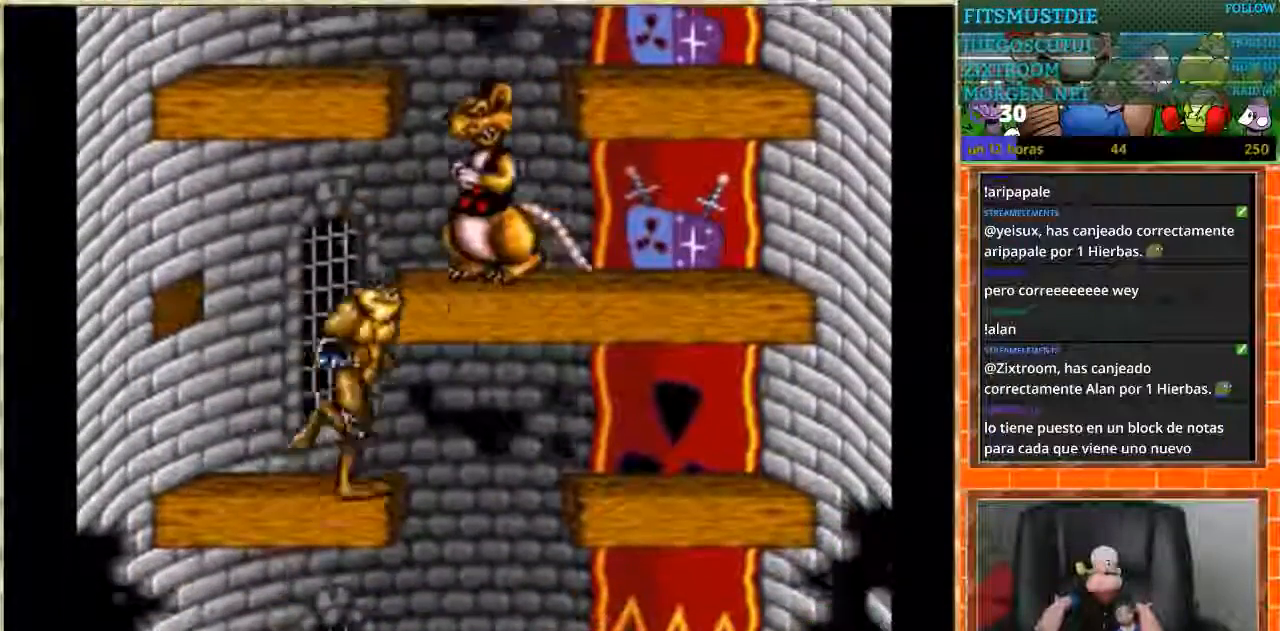
{"buttons": ["DPAD_LEFT"], "events": [[134, "DPAD_RIGHT", "up"], [167, "DPAD_LEFT", "down"]]}
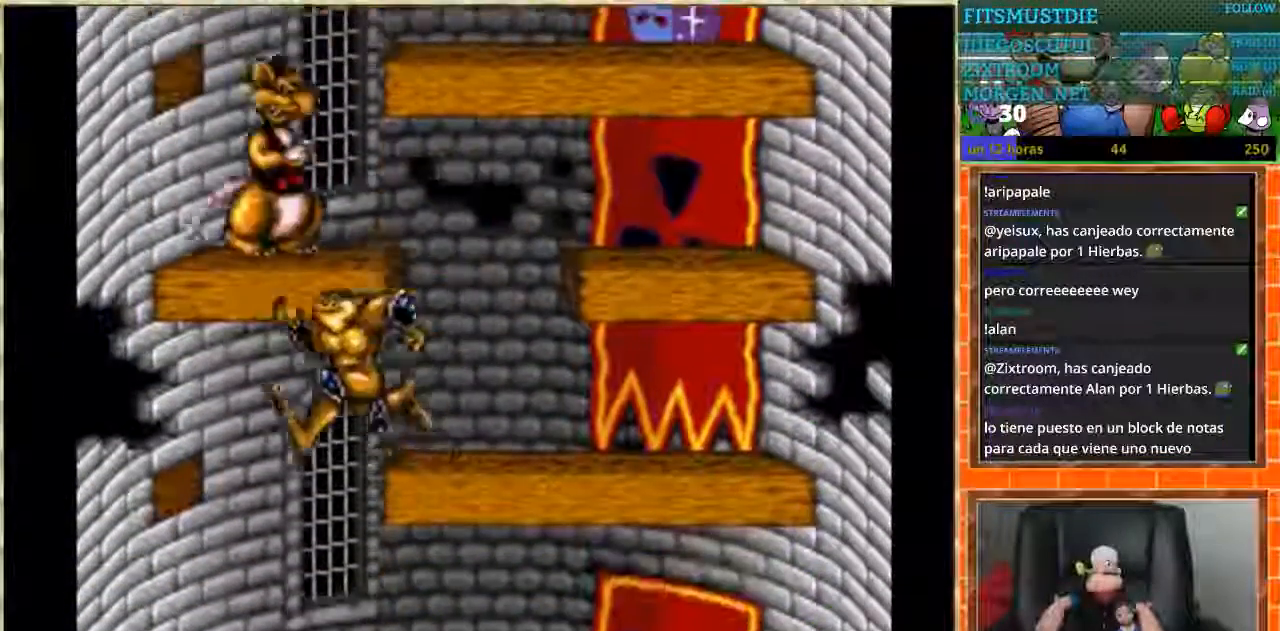
{"buttons": ["DPAD_LEFT"], "events": [[66, "DPAD_LEFT", "up"], [66, "DPAD_RIGHT", "down"], [433, "DPAD_LEFT", "down"], [433, "DPAD_RIGHT", "up"]]}
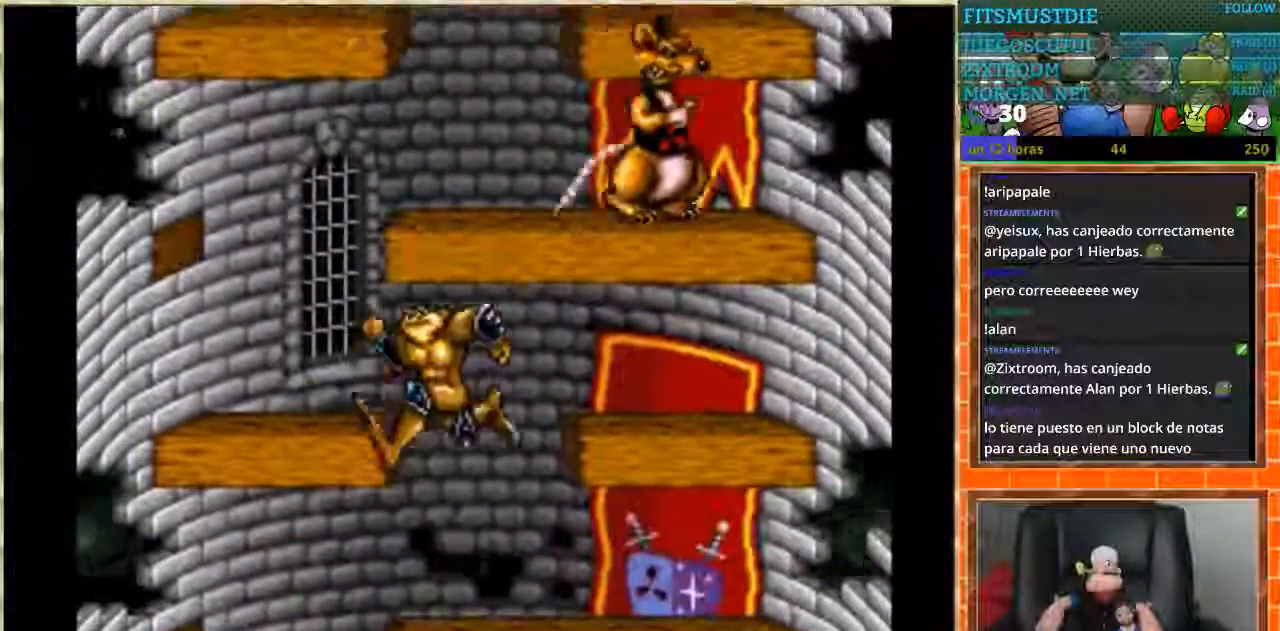
{"buttons": ["DPAD_RIGHT"], "events": [[267, "DPAD_LEFT", "up"], [334, "DPAD_RIGHT", "down"]]}
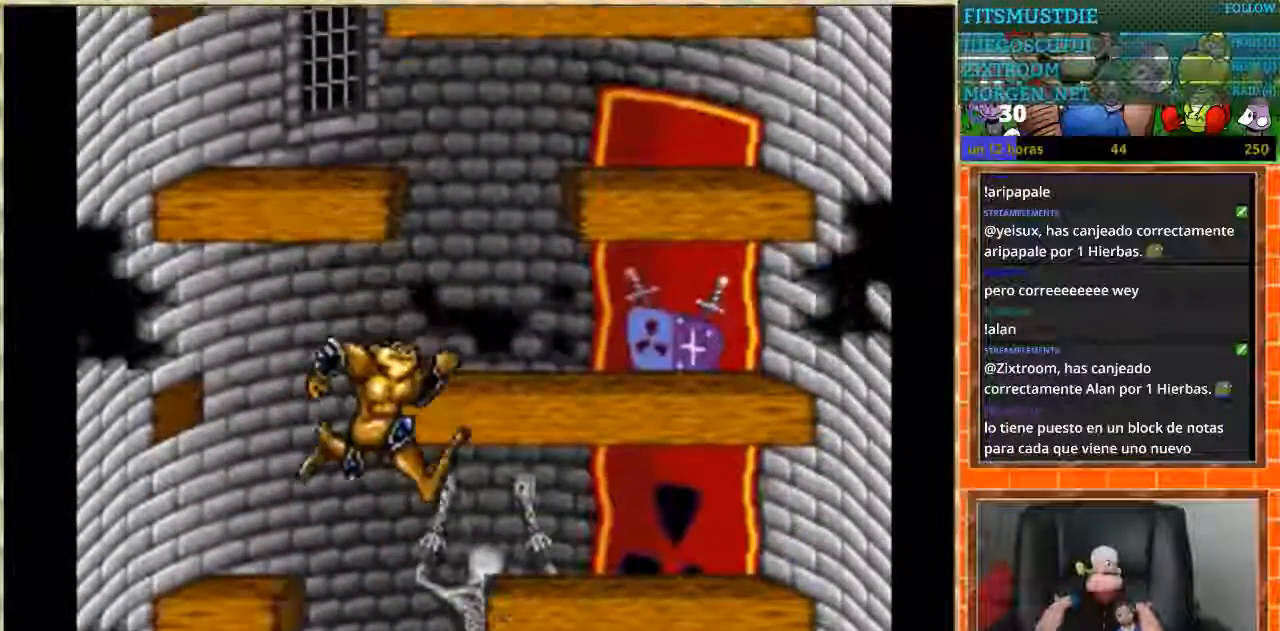
{"buttons": ["DPAD_RIGHT"], "events": [[166, "DPAD_DOWN", "down"], [200, "DPAD_DOWN", "up"], [200, "DPAD_LEFT", "down"], [200, "DPAD_RIGHT", "up"], [400, "DPAD_LEFT", "up"], [467, "DPAD_RIGHT", "down"]]}
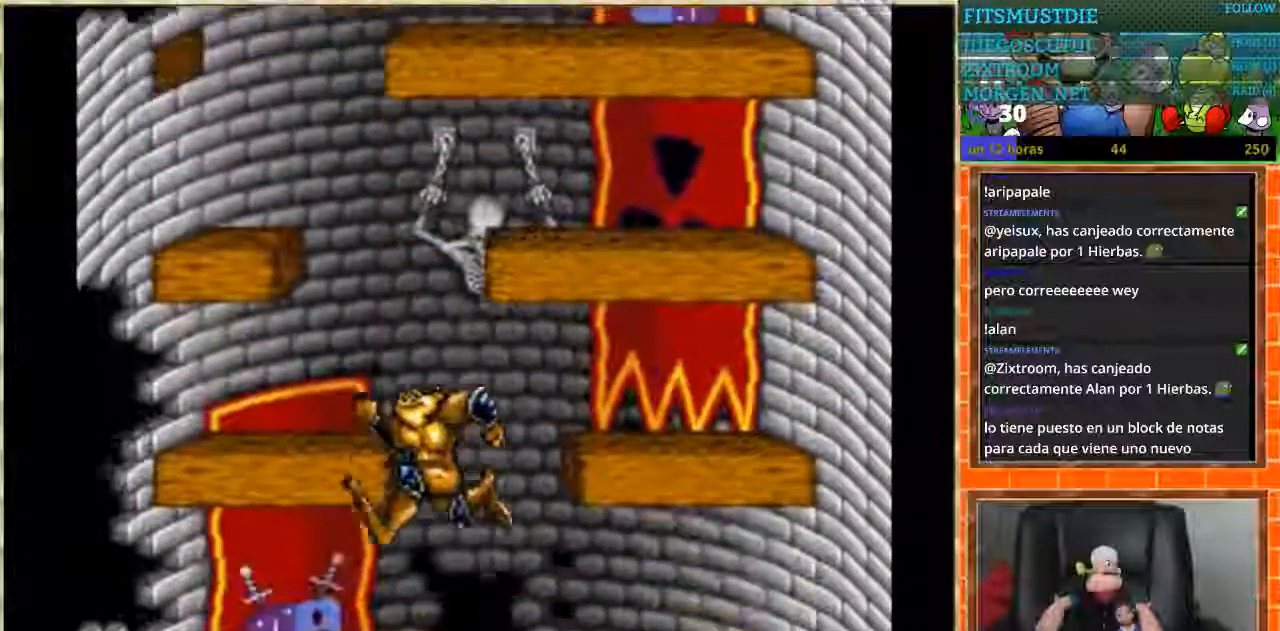
{"buttons": [], "events": [[100, "DPAD_RIGHT", "up"]]}
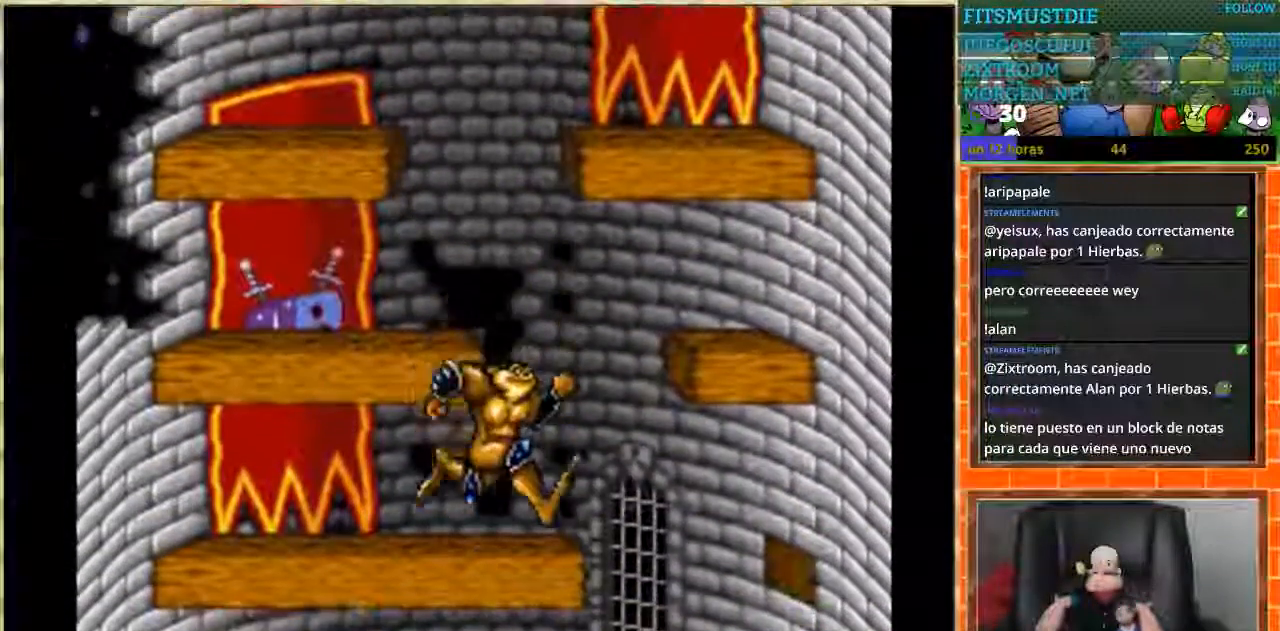
{"buttons": ["DPAD_LEFT"], "events": [[133, "DPAD_RIGHT", "down"], [433, "DPAD_LEFT", "down"], [433, "DPAD_RIGHT", "up"]]}
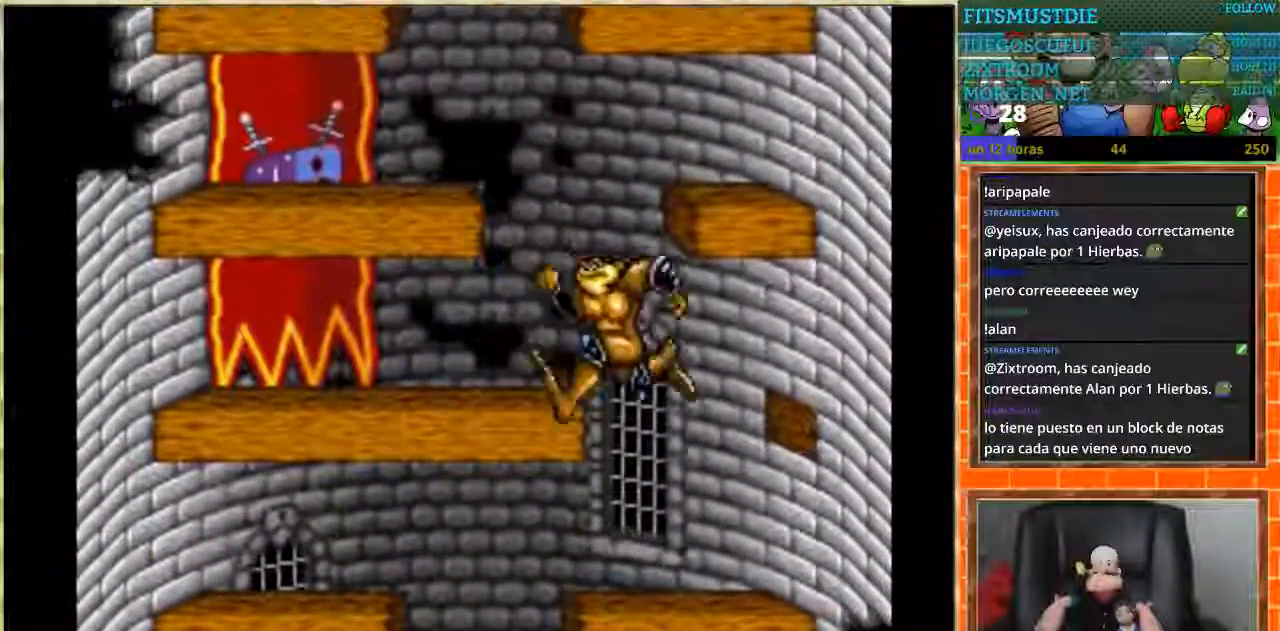
{"buttons": ["DPAD_RIGHT"], "events": [[267, "DPAD_LEFT", "up"], [300, "DPAD_RIGHT", "down"]]}
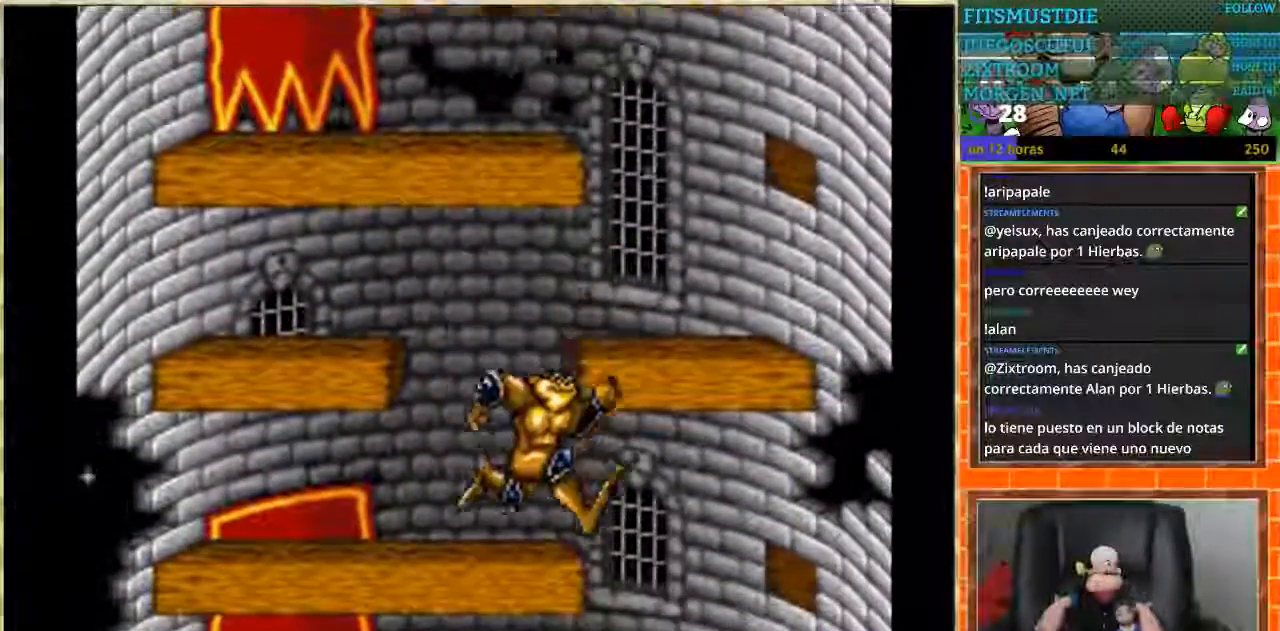
{"buttons": ["DPAD_LEFT"], "events": [[133, "DPAD_RIGHT", "up"], [233, "DPAD_LEFT", "down"]]}
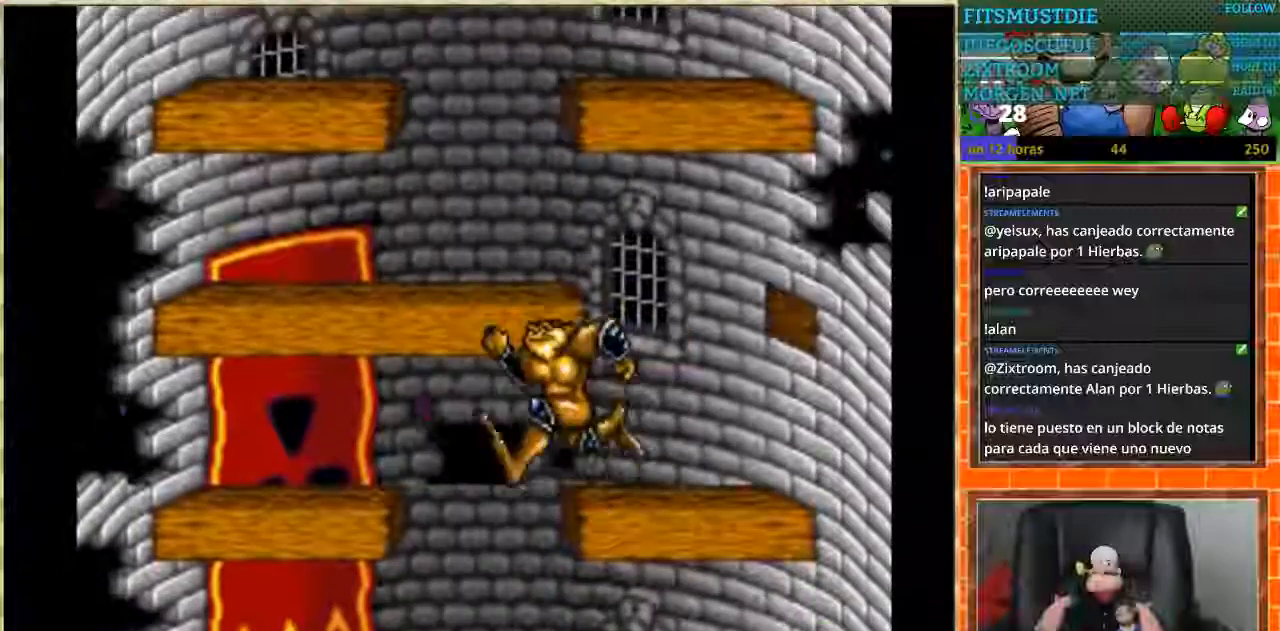
{"buttons": ["DPAD_LEFT"], "events": [[67, "DPAD_LEFT", "up"], [100, "DPAD_RIGHT", "down"], [434, "DPAD_RIGHT", "up"], [467, "DPAD_LEFT", "down"]]}
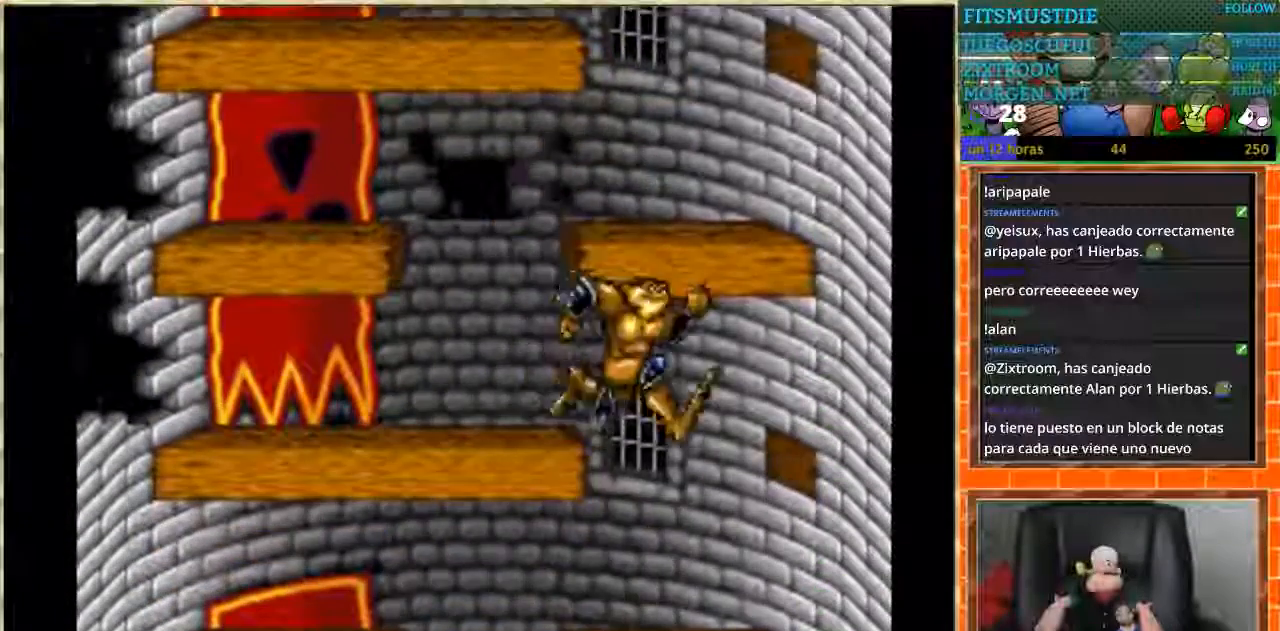
{"buttons": ["DPAD_RIGHT"], "events": [[400, "DPAD_LEFT", "up"], [433, "DPAD_RIGHT", "down"]]}
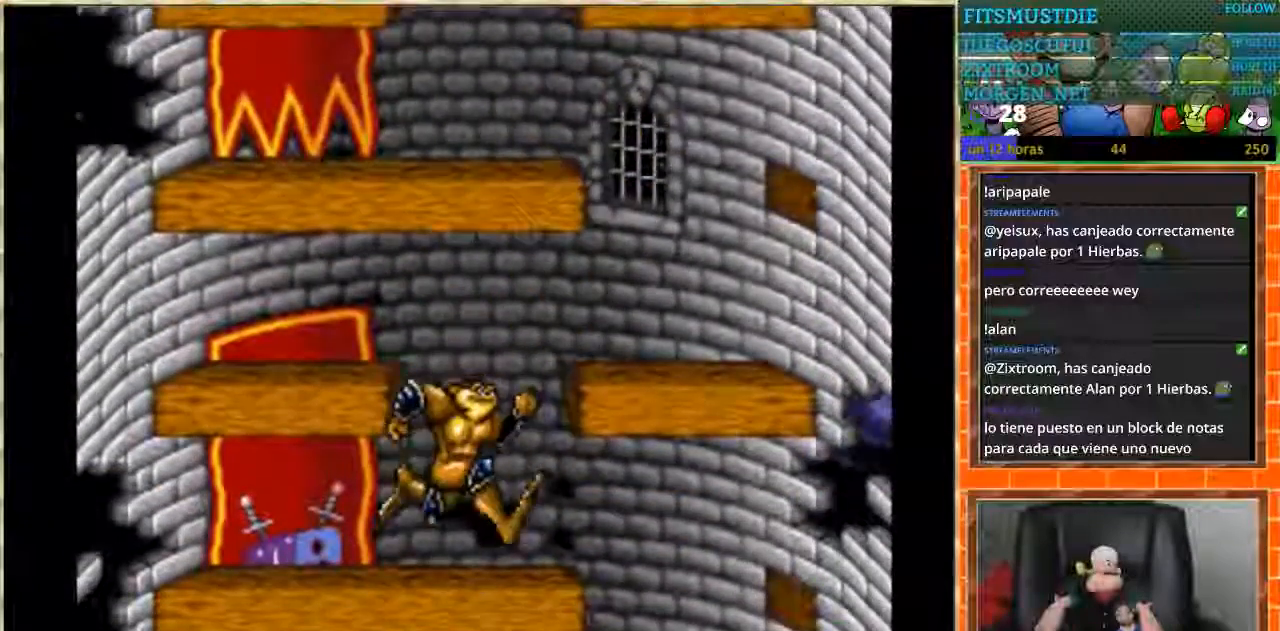
{"buttons": [], "events": [[33, "DPAD_RIGHT", "up"], [167, "DPAD_RIGHT", "down"], [501, "DPAD_RIGHT", "up"]]}
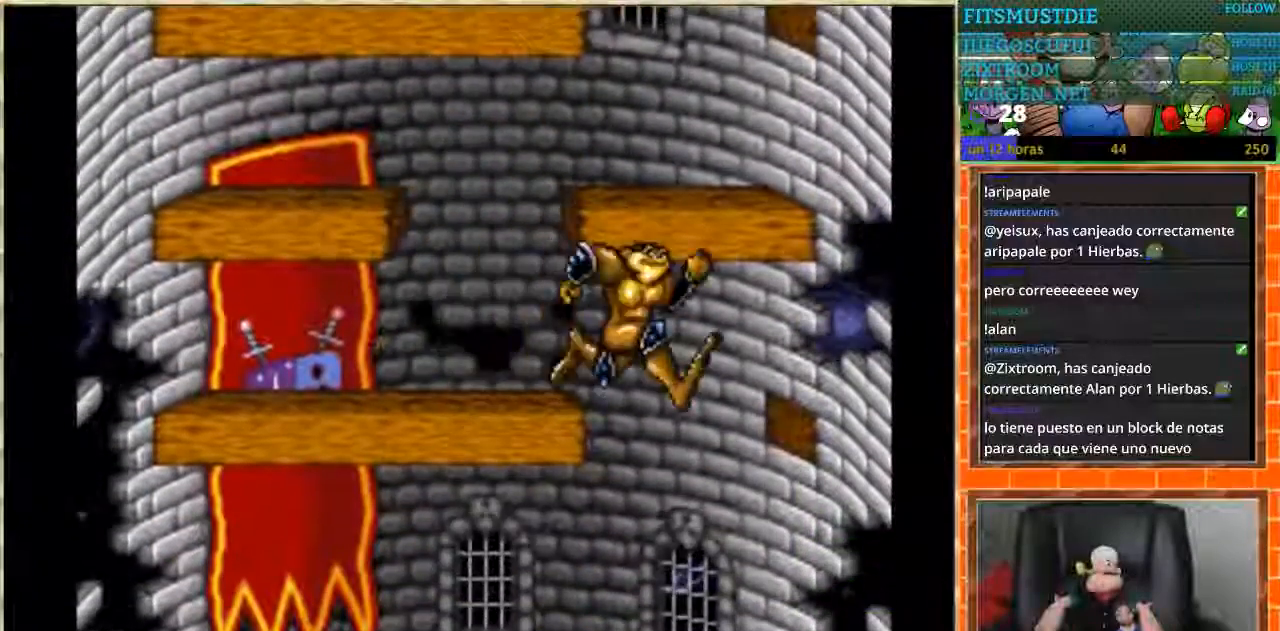
{"buttons": [], "events": [[33, "DPAD_LEFT", "down"], [467, "DPAD_LEFT", "up"]]}
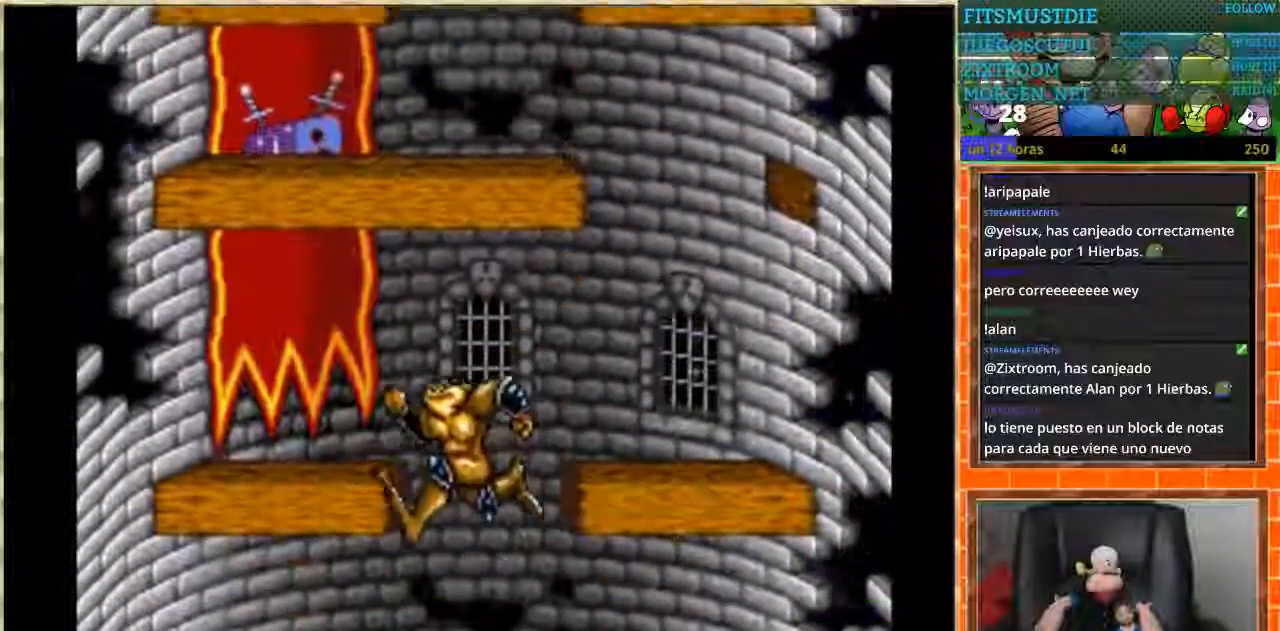
{"buttons": [], "events": [[167, "DPAD_LEFT", "down"], [234, "DPAD_LEFT", "up"]]}
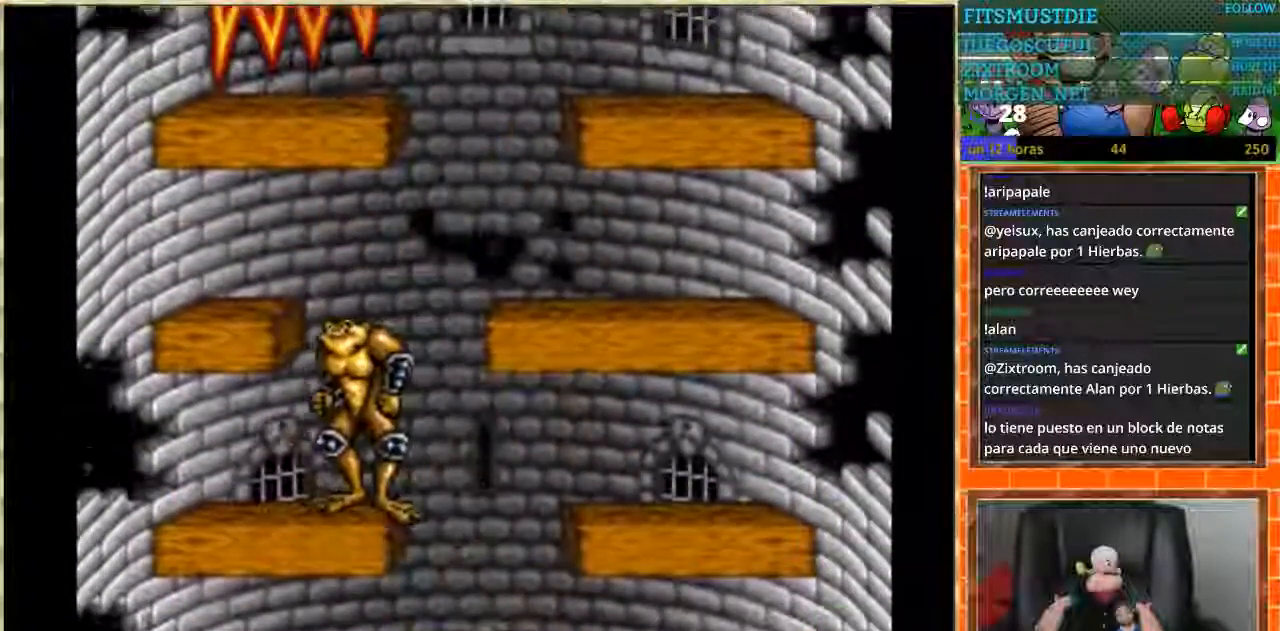
{"buttons": ["DPAD_RIGHT"], "events": [[166, "DPAD_RIGHT", "down"]]}
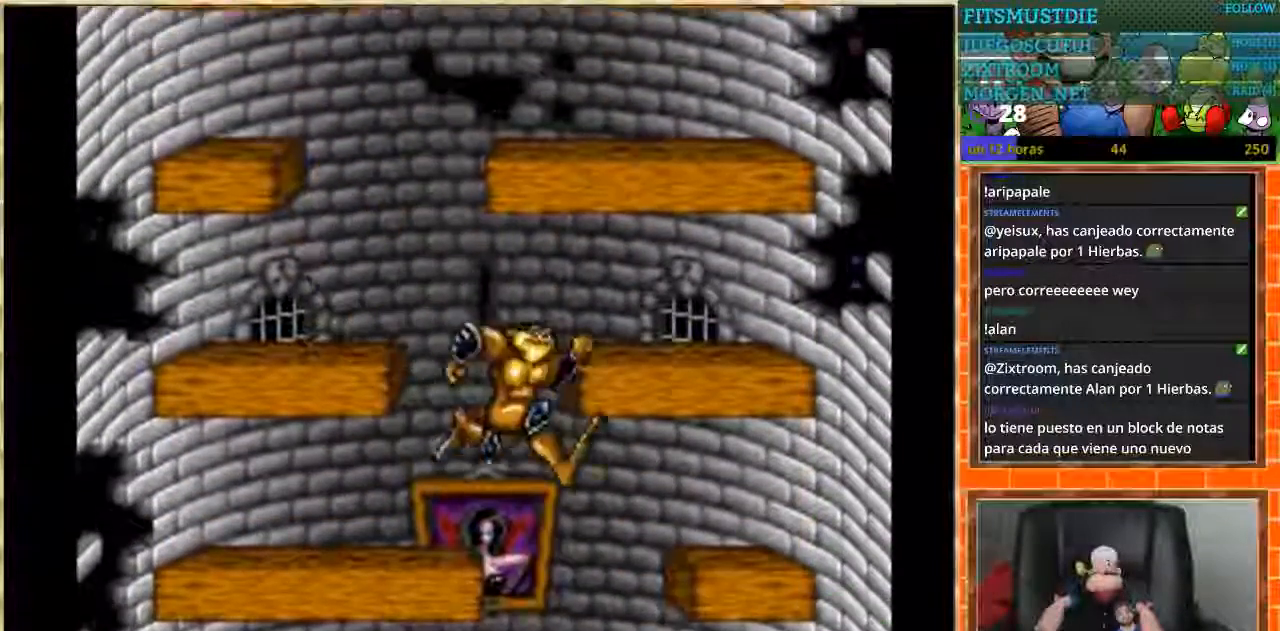
{"buttons": ["DPAD_LEFT"], "events": [[134, "DPAD_RIGHT", "up"], [167, "DPAD_LEFT", "down"]]}
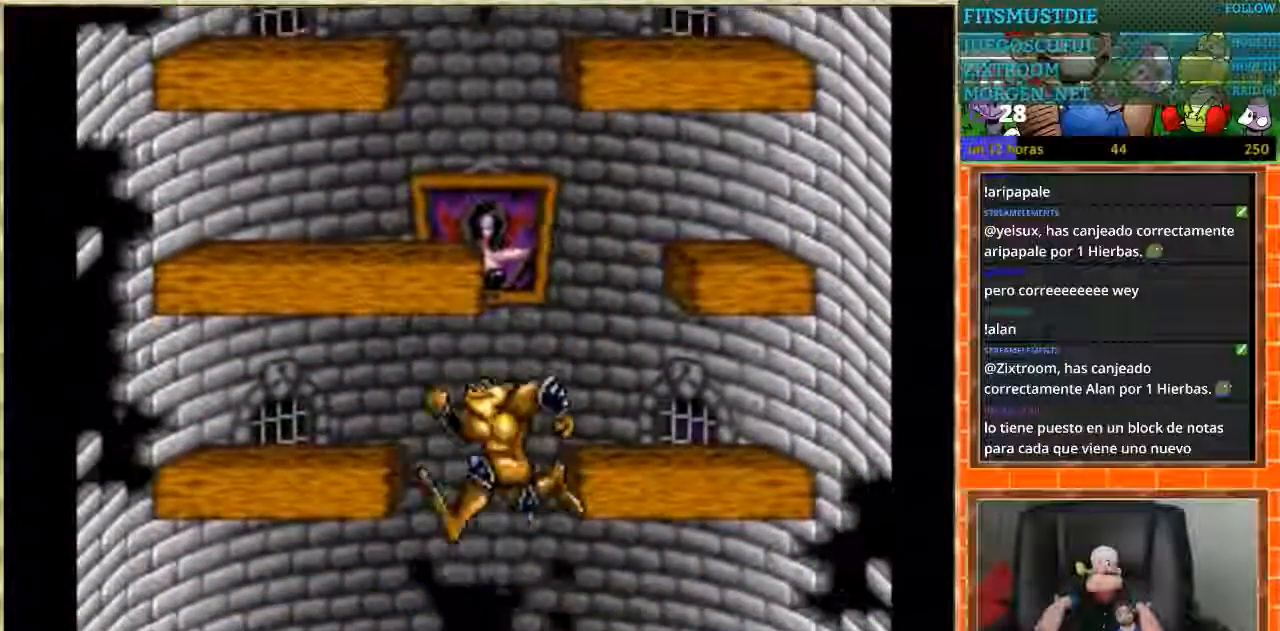
{"buttons": ["DPAD_RIGHT"], "events": [[100, "DPAD_LEFT", "up"], [433, "DPAD_RIGHT", "down"]]}
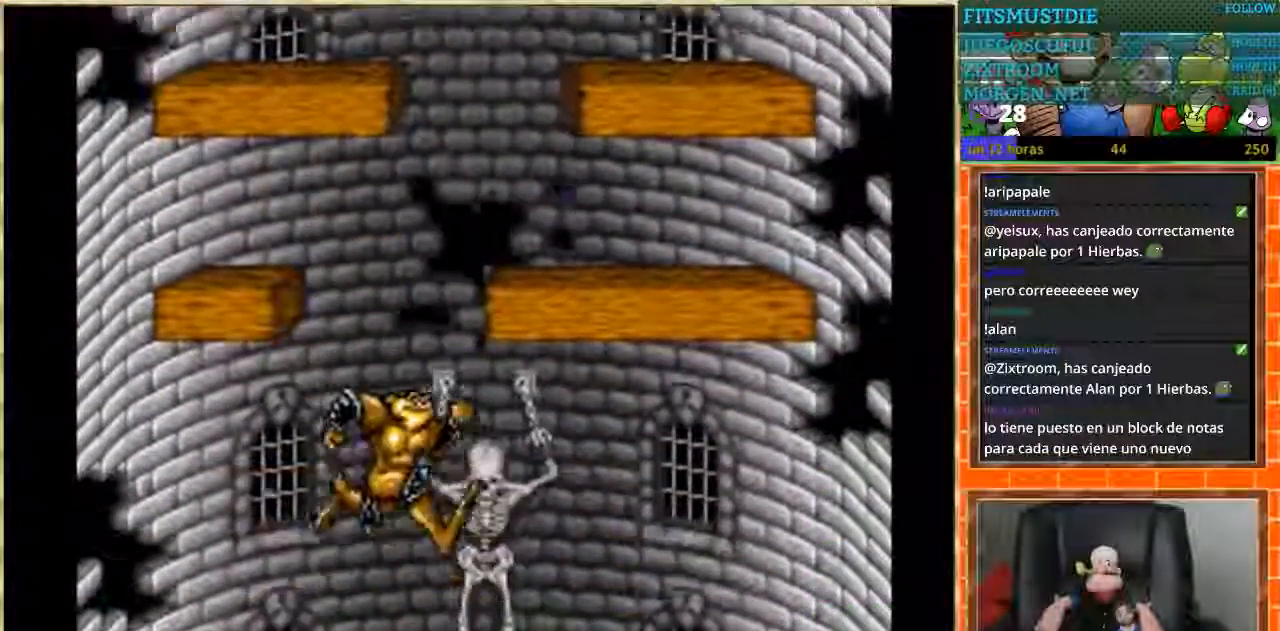
{"buttons": ["DPAD_LEFT"], "events": [[67, "DPAD_RIGHT", "up"], [234, "DPAD_RIGHT", "down"], [367, "DPAD_RIGHT", "up"], [467, "DPAD_LEFT", "down"]]}
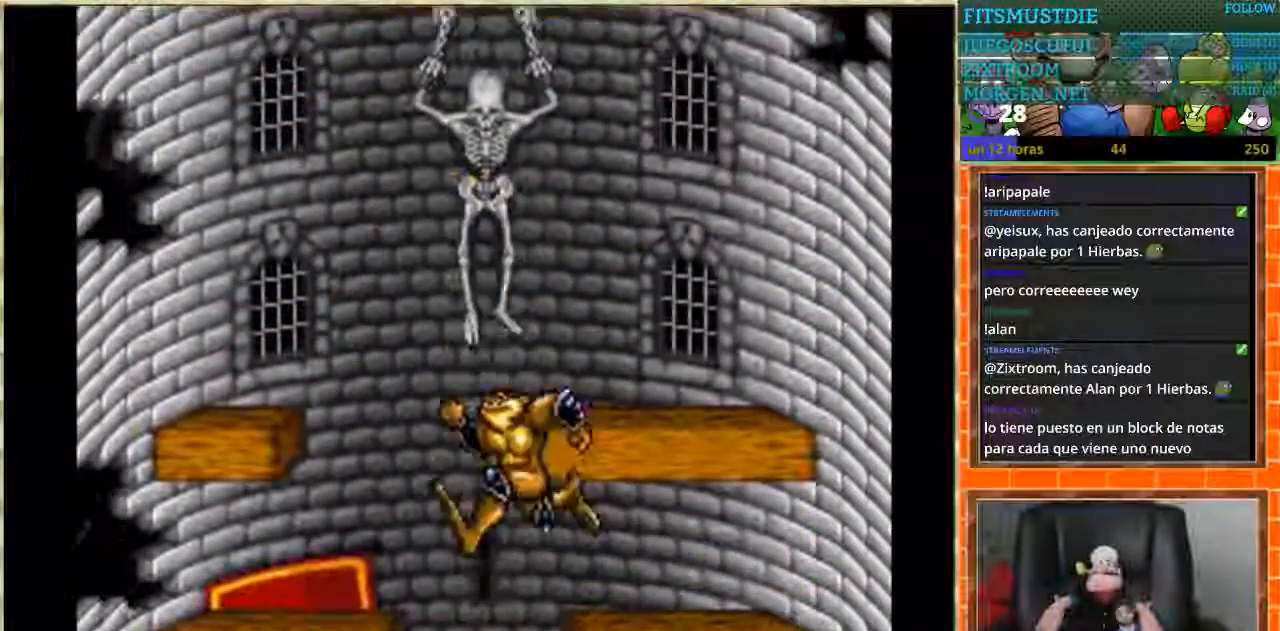
{"buttons": [], "events": [[133, "DPAD_LEFT", "up"], [300, "DPAD_RIGHT", "down"], [400, "DPAD_RIGHT", "up"]]}
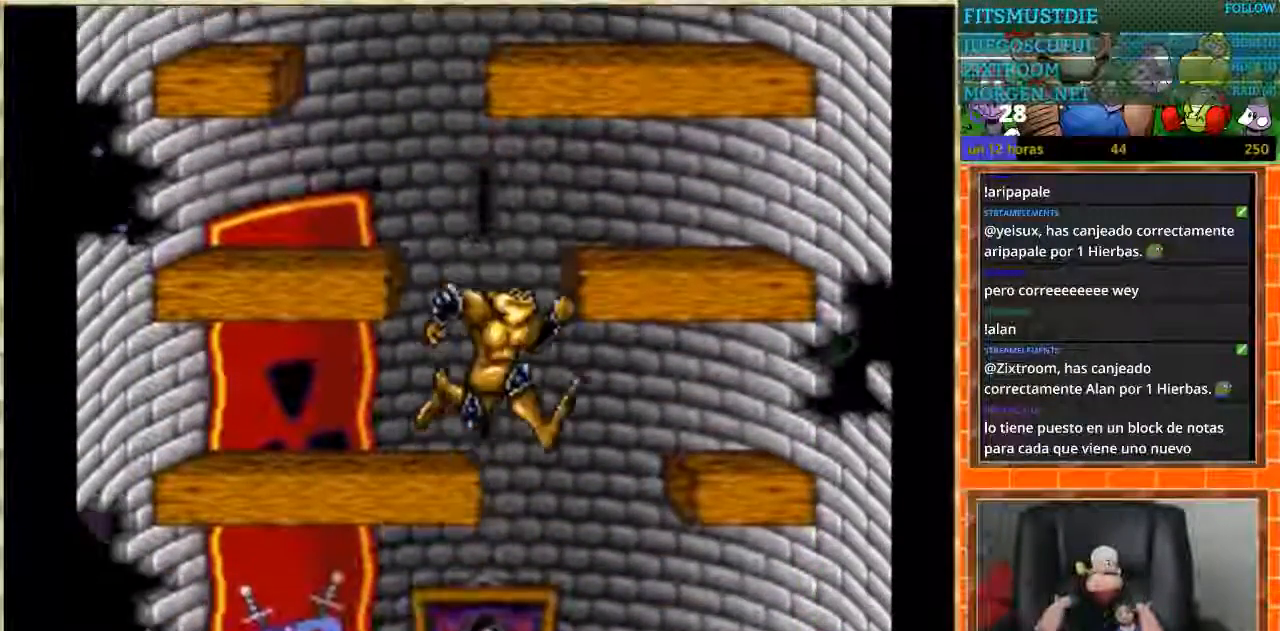
{"buttons": ["DPAD_RIGHT"], "events": [[367, "DPAD_RIGHT", "down"]]}
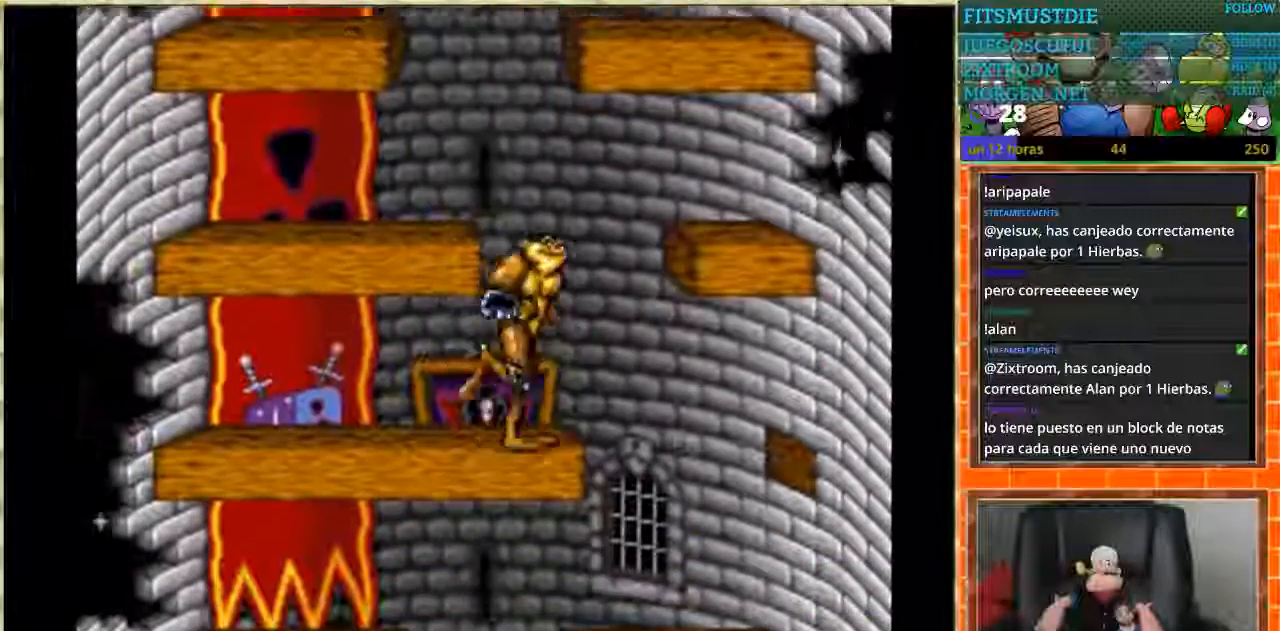
{"buttons": [], "events": [[166, "DPAD_RIGHT", "up"], [200, "DPAD_LEFT", "down"], [500, "DPAD_LEFT", "up"]]}
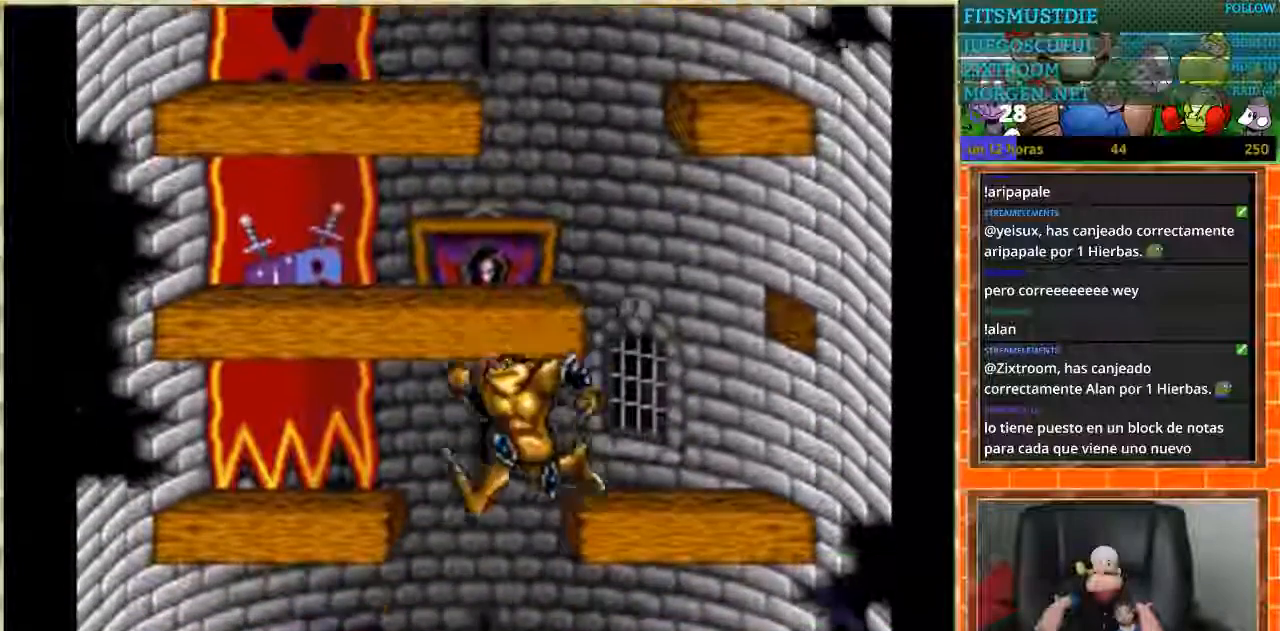
{"buttons": ["DPAD_LEFT"], "events": [[33, "DPAD_RIGHT", "down"], [400, "DPAD_RIGHT", "up"], [467, "DPAD_LEFT", "down"]]}
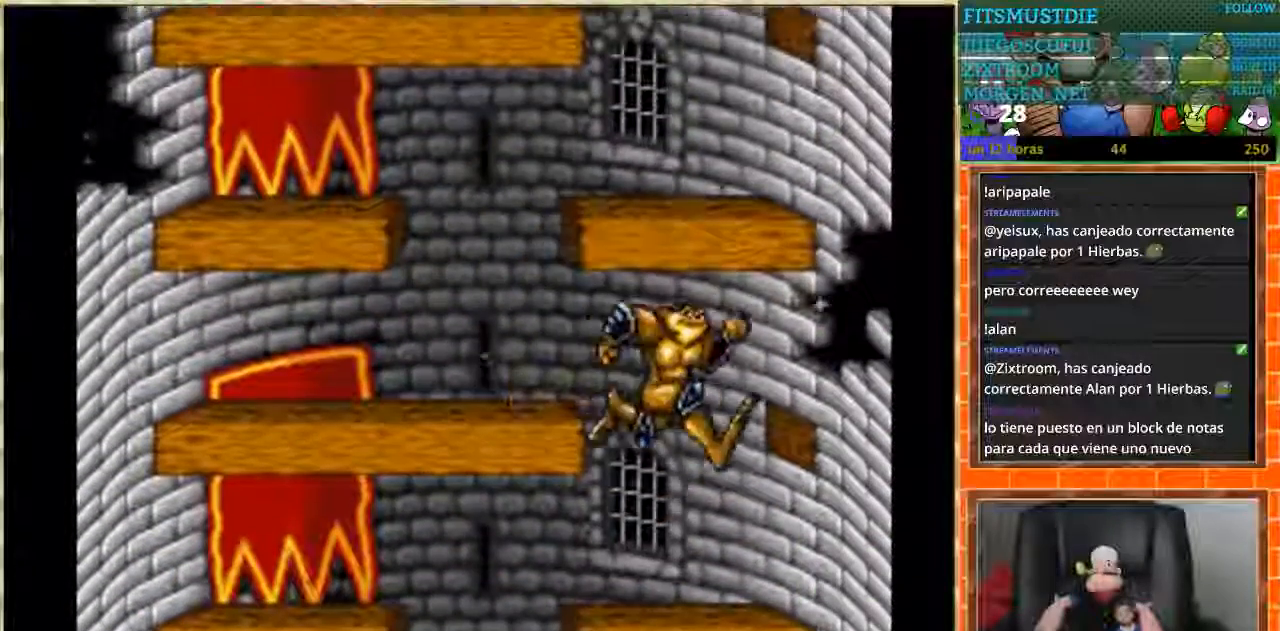
{"buttons": ["DPAD_LEFT"], "events": [[233, "DPAD_LEFT", "up"], [367, "DPAD_LEFT", "down"]]}
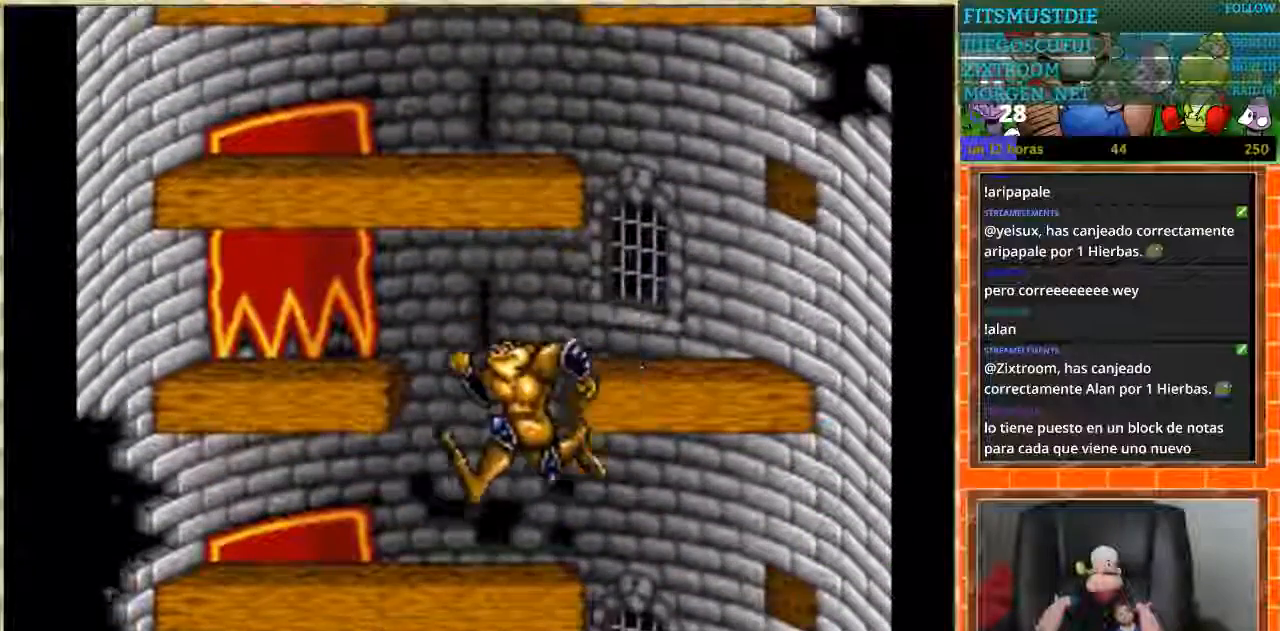
{"buttons": ["DPAD_RIGHT"], "events": [[33, "DPAD_LEFT", "up"], [200, "DPAD_RIGHT", "down"]]}